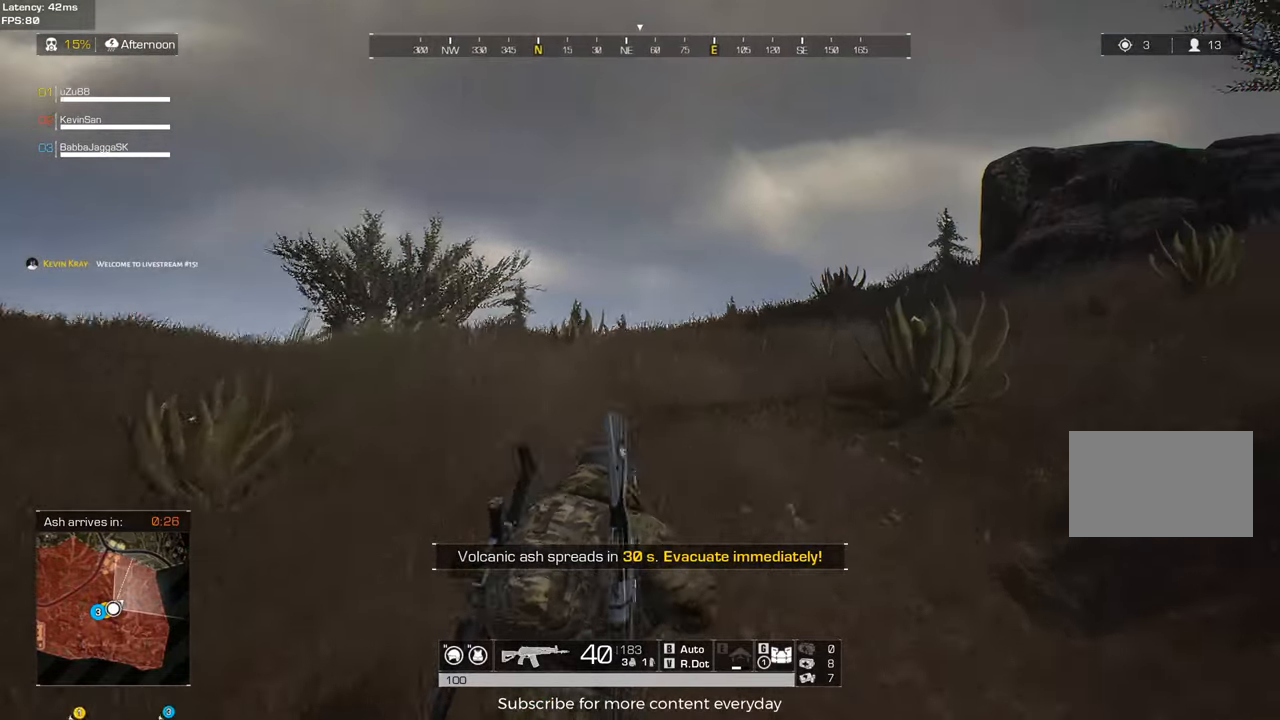
Gameplay with keyboard and mouse; each line is a JSON object with the keys and mouse buttons held at the frame after it. "events" lists presses ("down") and releases ("up") of "1", "2", "3", "4", "5", "a", "alt", "c", "caps_lock", "ctrl", "d", "e", "f", "g", "q", "r", "s", "shift", "space", "t", "tab", "v", "w", "x", "z" and "mouse_wheel" between this image and that frame as [ms after this image, input, new state], when the widget could be followed in between. "mouse_wheel" = the "wheel" button of the "mouse" list. No other keys are recorded. "wheel" means that the mouse wheel is clicked or scrolled. Not read: mouse_move.
{"keys": ["d", "shift", "w"], "mouse": [], "events": [[150, "d", "up"], [467, "d", "down"]]}
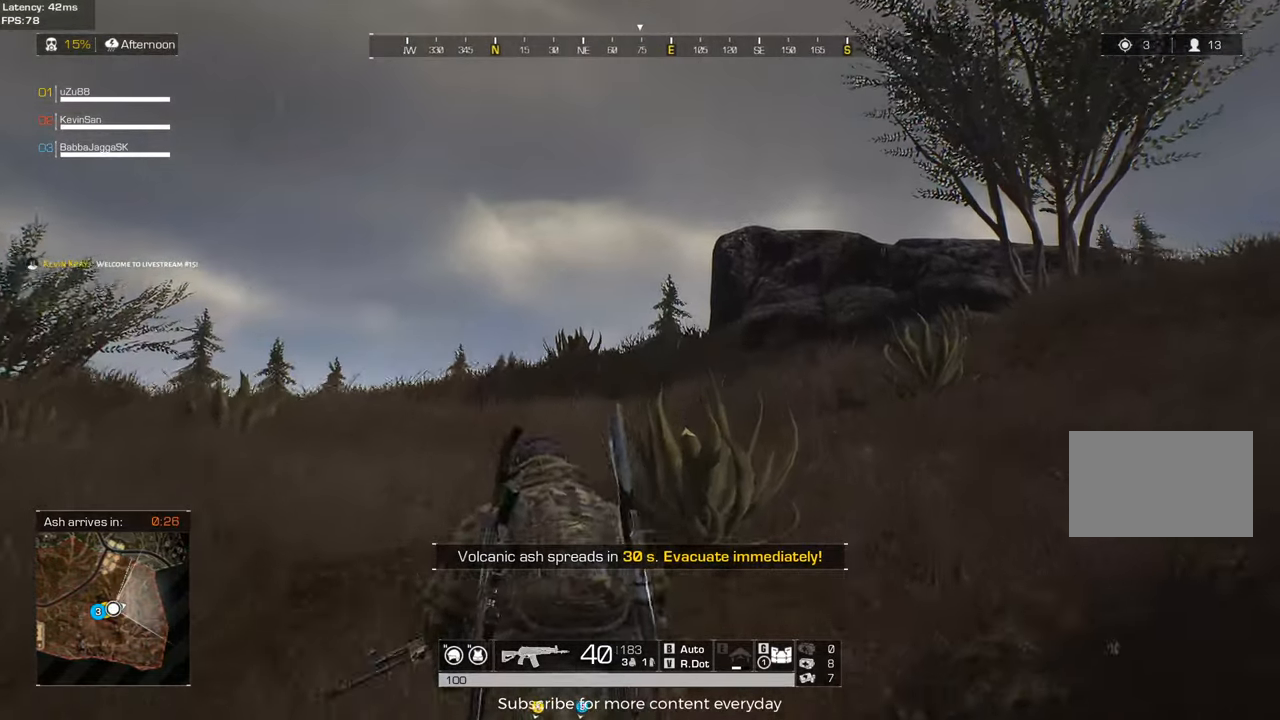
{"keys": ["d", "shift", "w"], "mouse": [], "events": []}
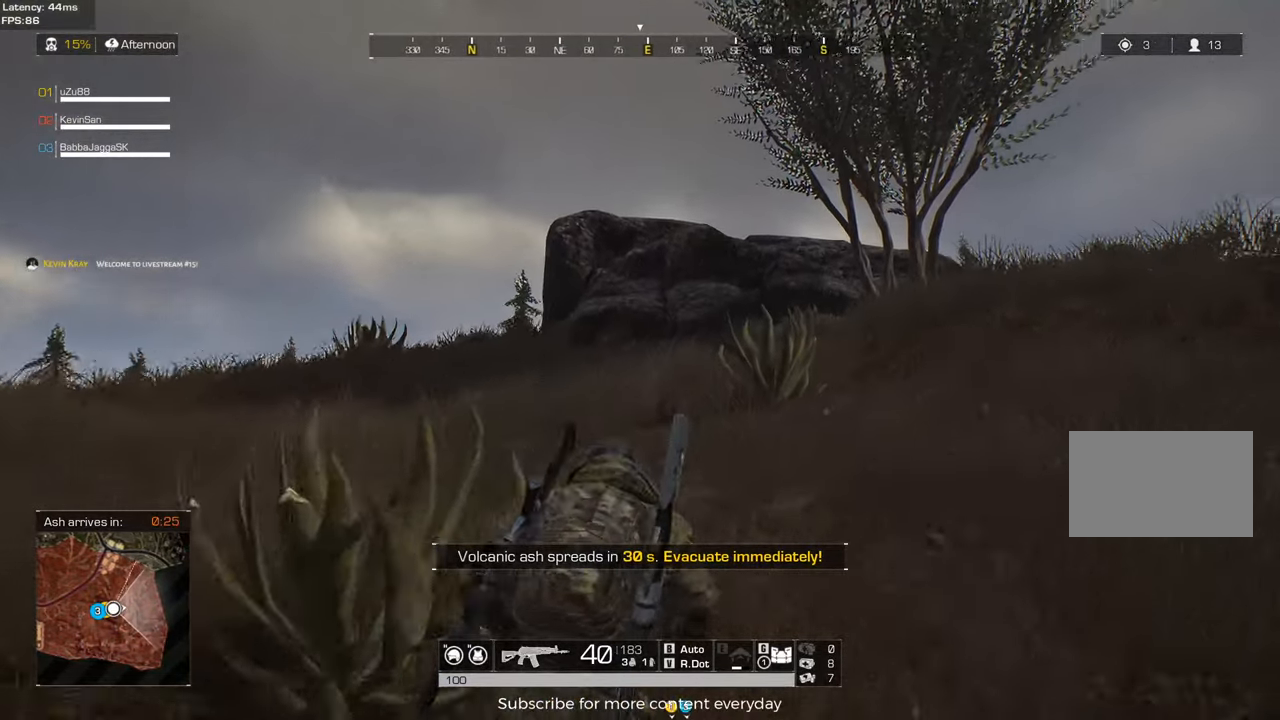
{"keys": ["shift", "w"], "mouse": [], "events": [[167, "d", "up"]]}
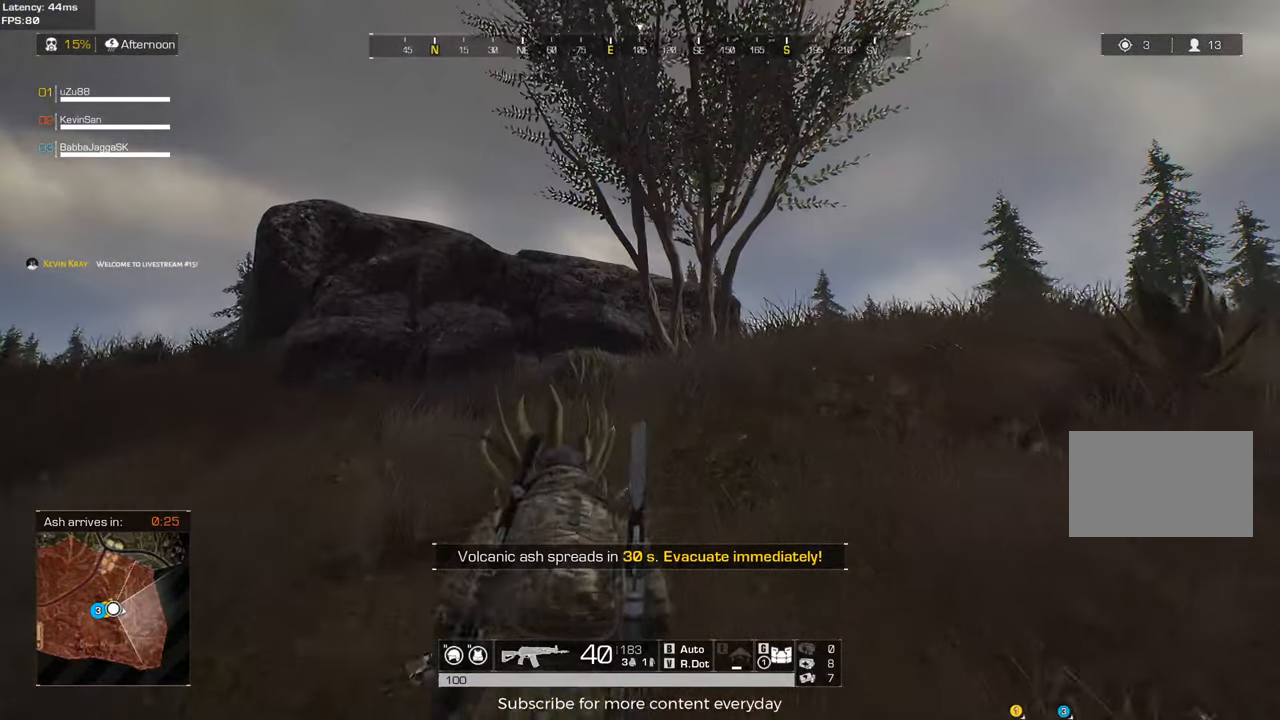
{"keys": ["shift", "w"], "mouse": [], "events": []}
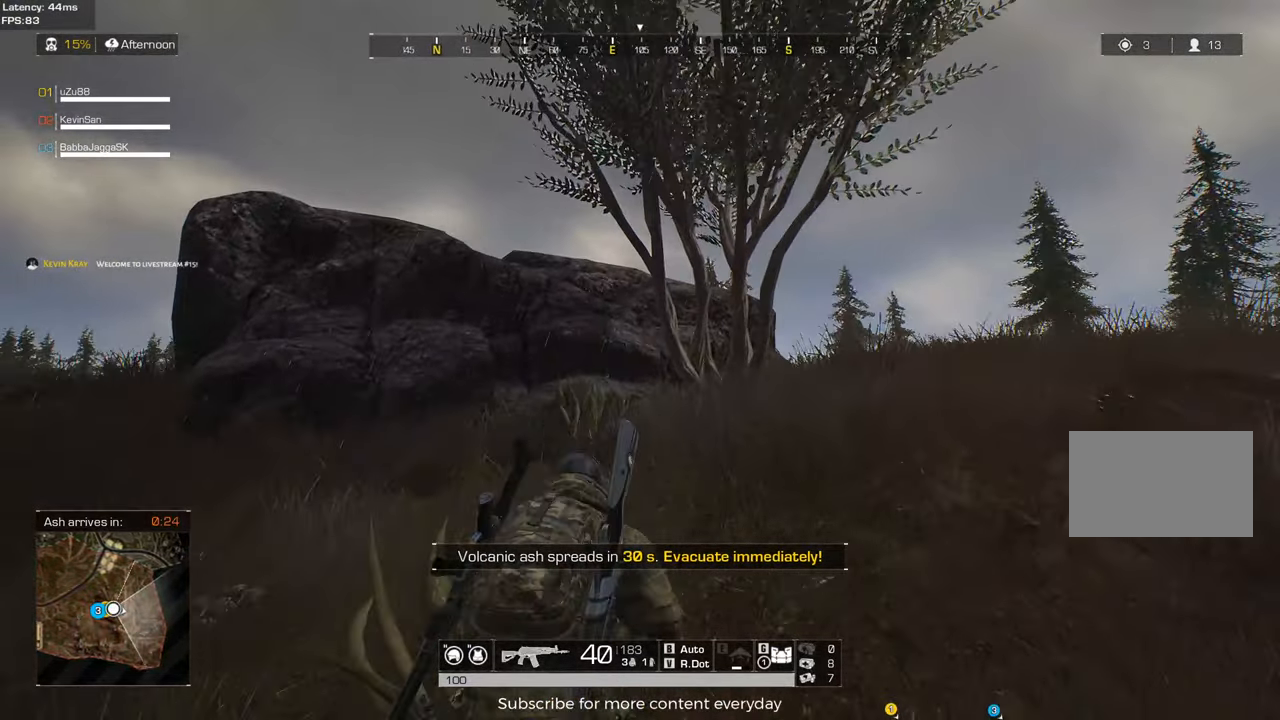
{"keys": ["shift", "w"], "mouse": [], "events": [[250, "d", "down"], [483, "d", "up"]]}
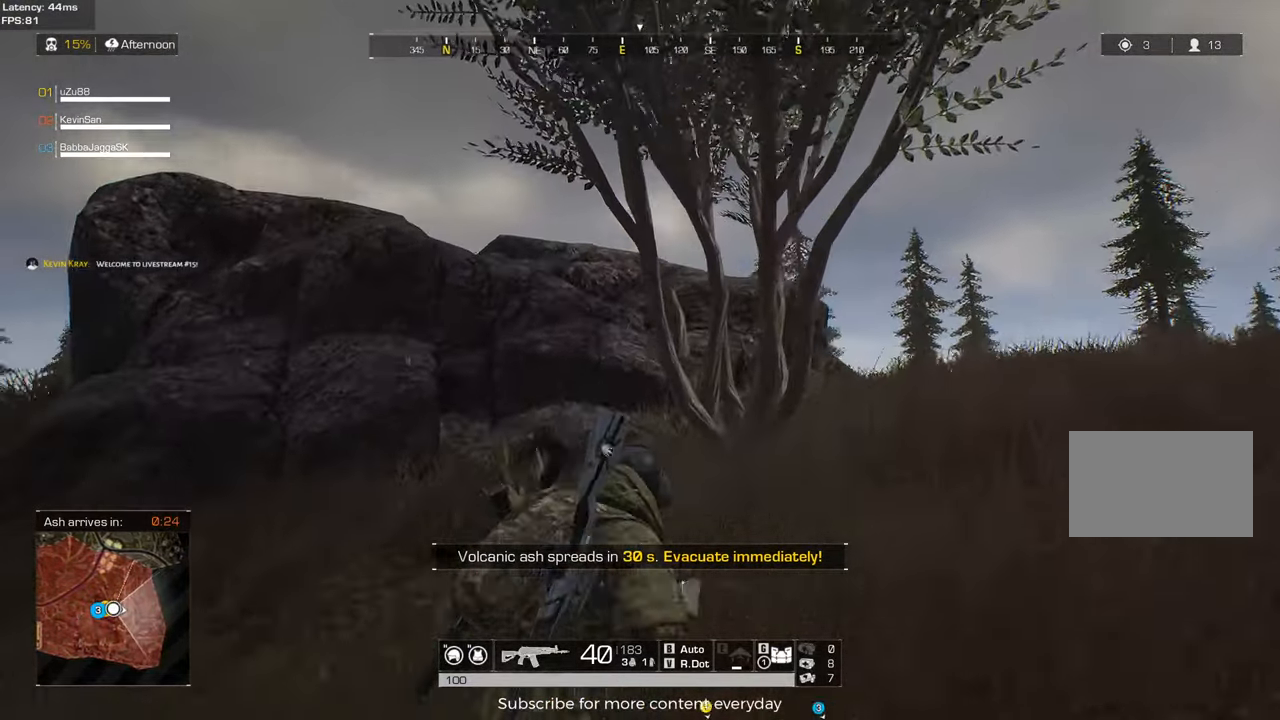
{"keys": ["shift", "w"], "mouse": [], "events": [[267, "a", "down"], [400, "a", "up"]]}
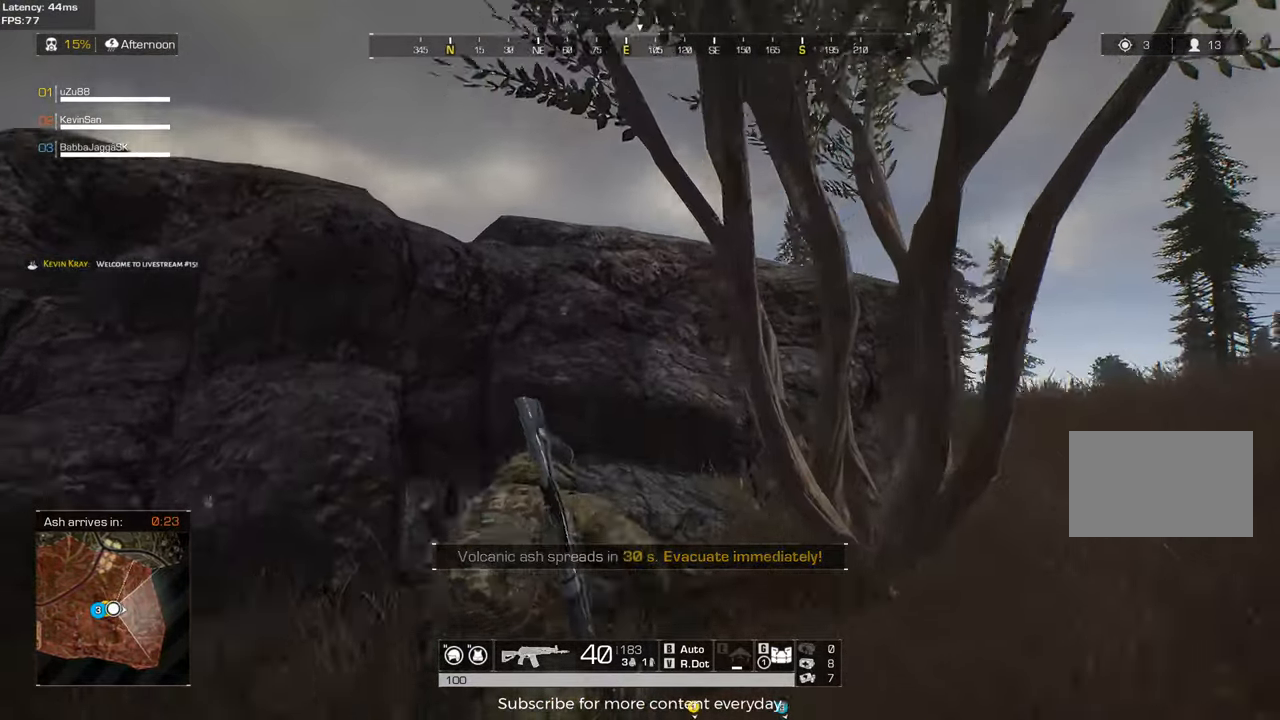
{"keys": ["shift", "w"], "mouse": [], "events": [[333, "space", "down"], [417, "space", "up"]]}
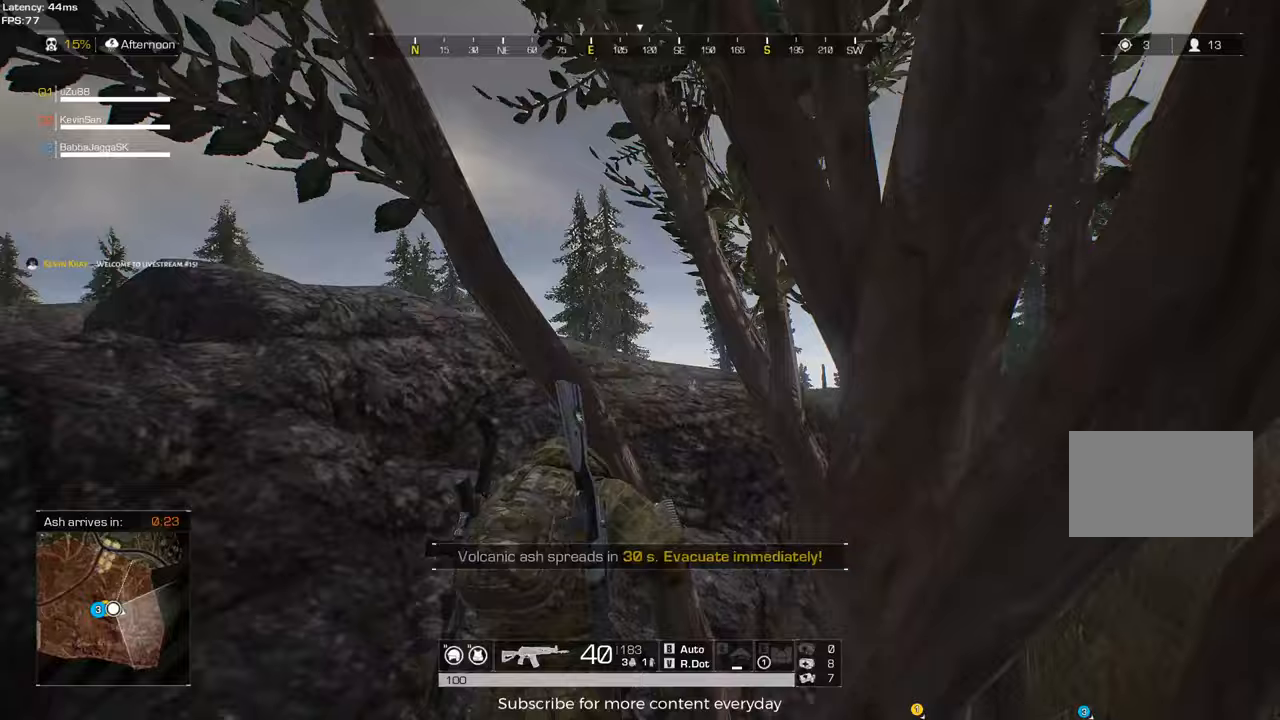
{"keys": ["shift", "w"], "mouse": [], "events": []}
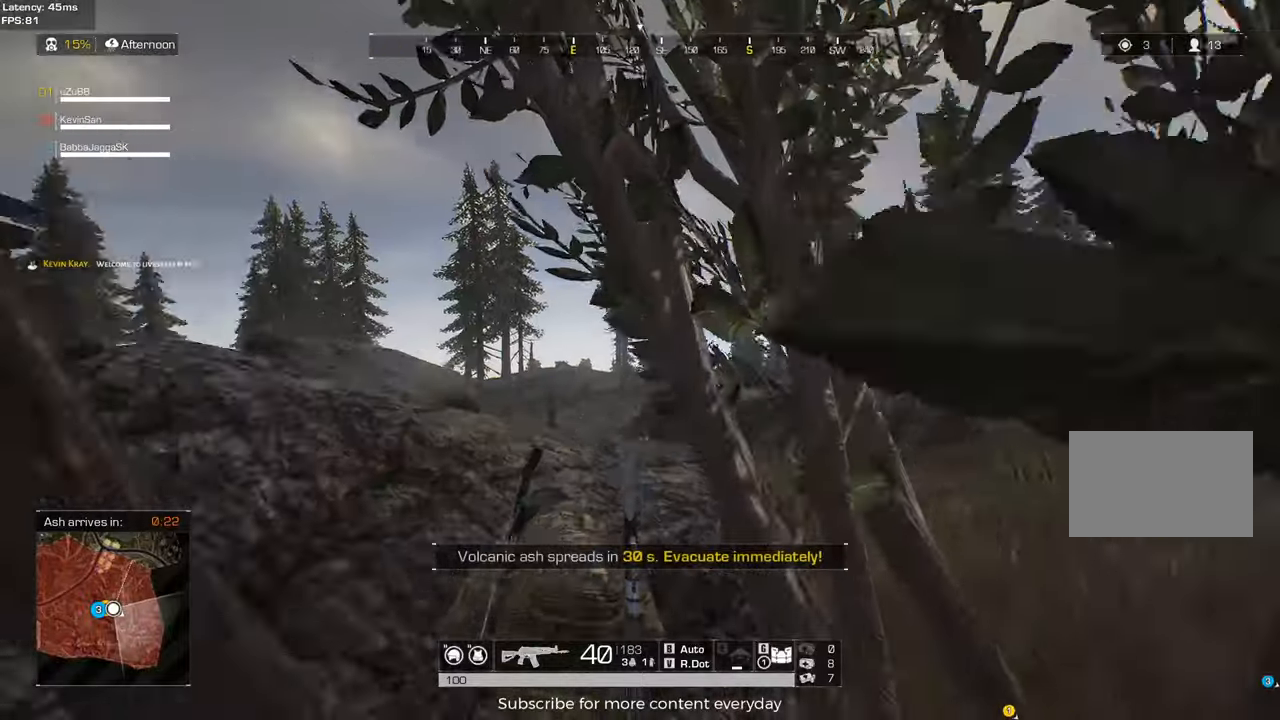
{"keys": ["d", "shift", "w"], "mouse": [], "events": [[167, "a", "down"], [317, "a", "up"], [500, "d", "down"]]}
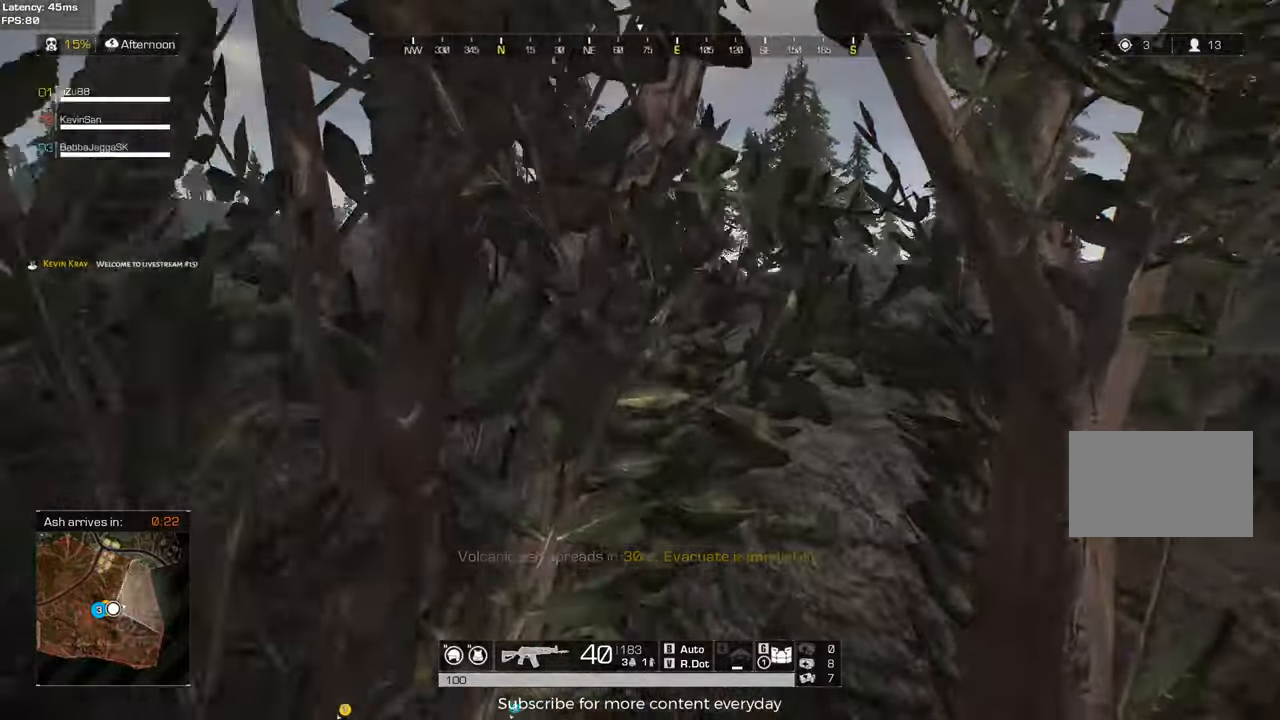
{"keys": ["a"], "mouse": [], "events": [[50, "d", "up"], [100, "a", "down"], [383, "shift", "up"], [467, "w", "up"]]}
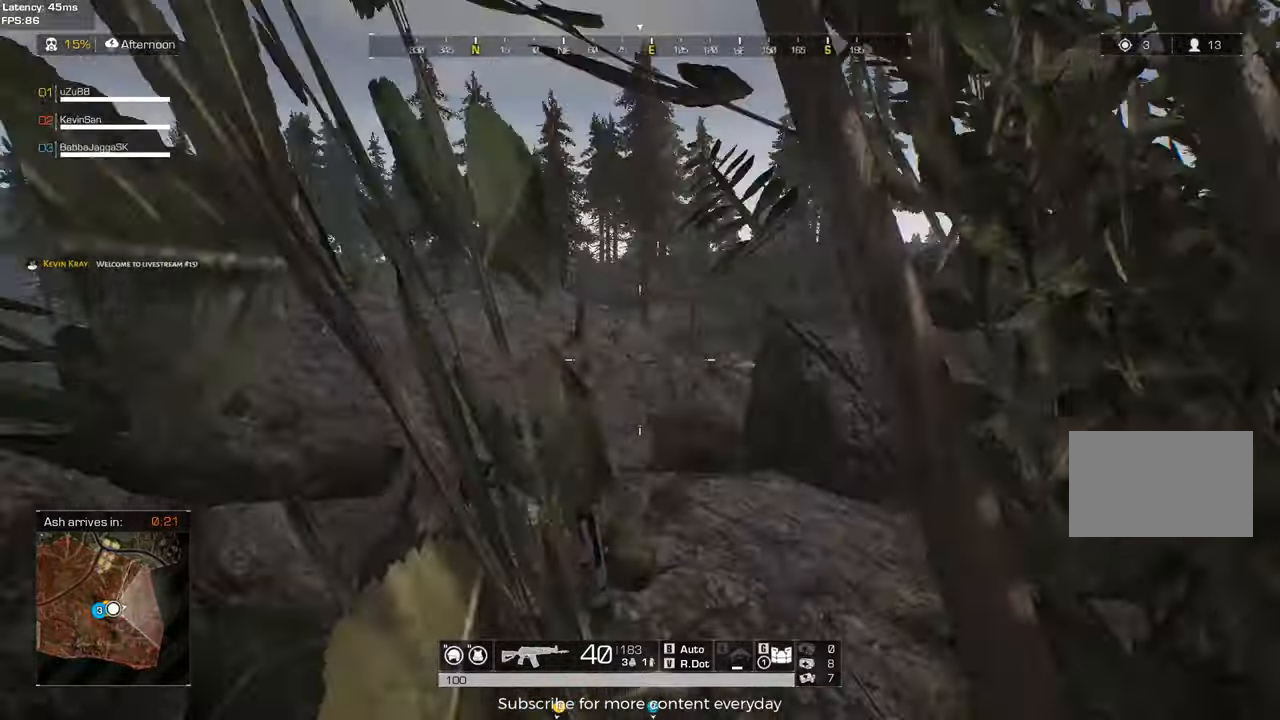
{"keys": ["shift", "w"], "mouse": [], "events": [[17, "a", "up"], [117, "d", "down"], [117, "w", "down"], [400, "shift", "down"], [483, "d", "up"]]}
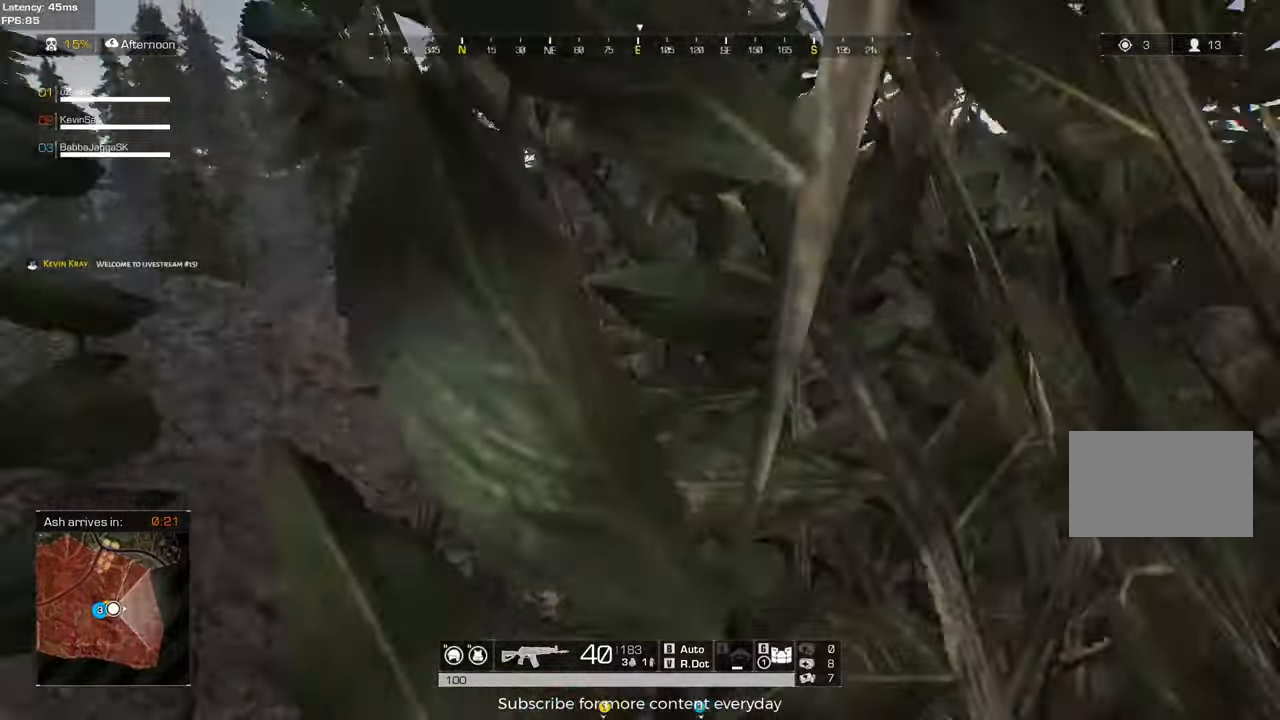
{"keys": ["a"], "mouse": [], "events": [[267, "a", "down"], [400, "shift", "up"], [400, "w", "up"]]}
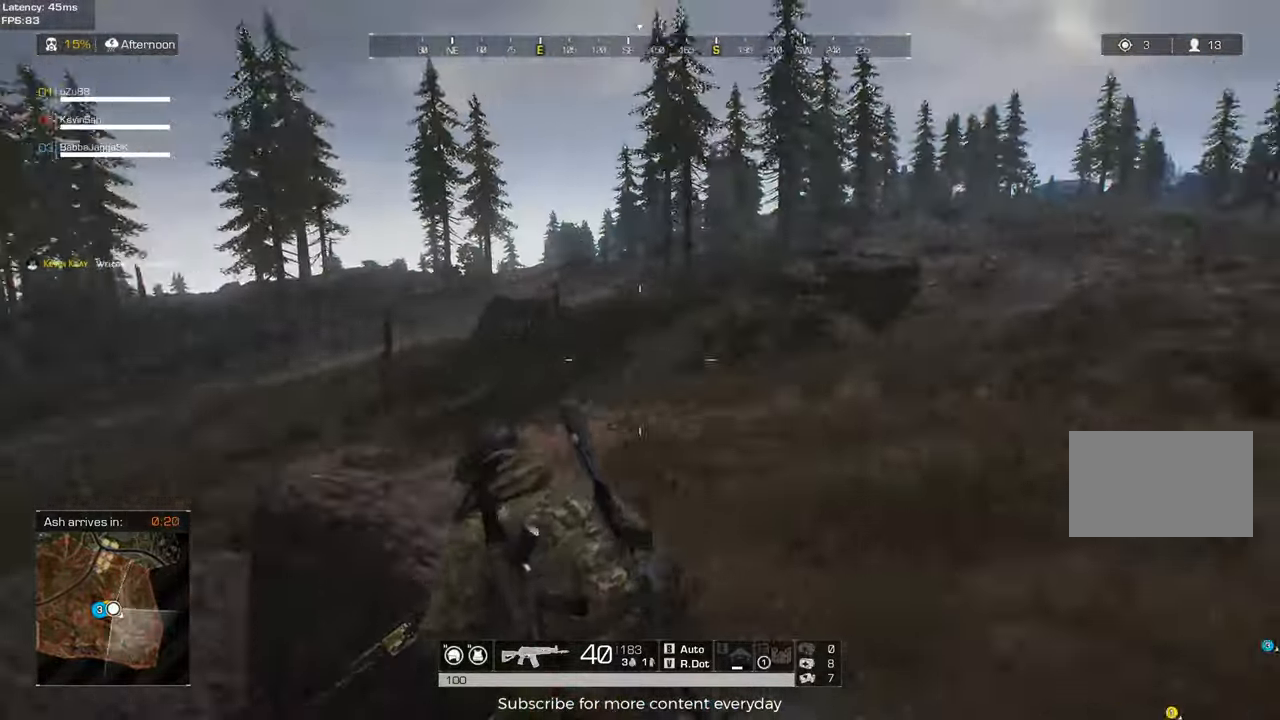
{"keys": ["a"], "mouse": [], "events": []}
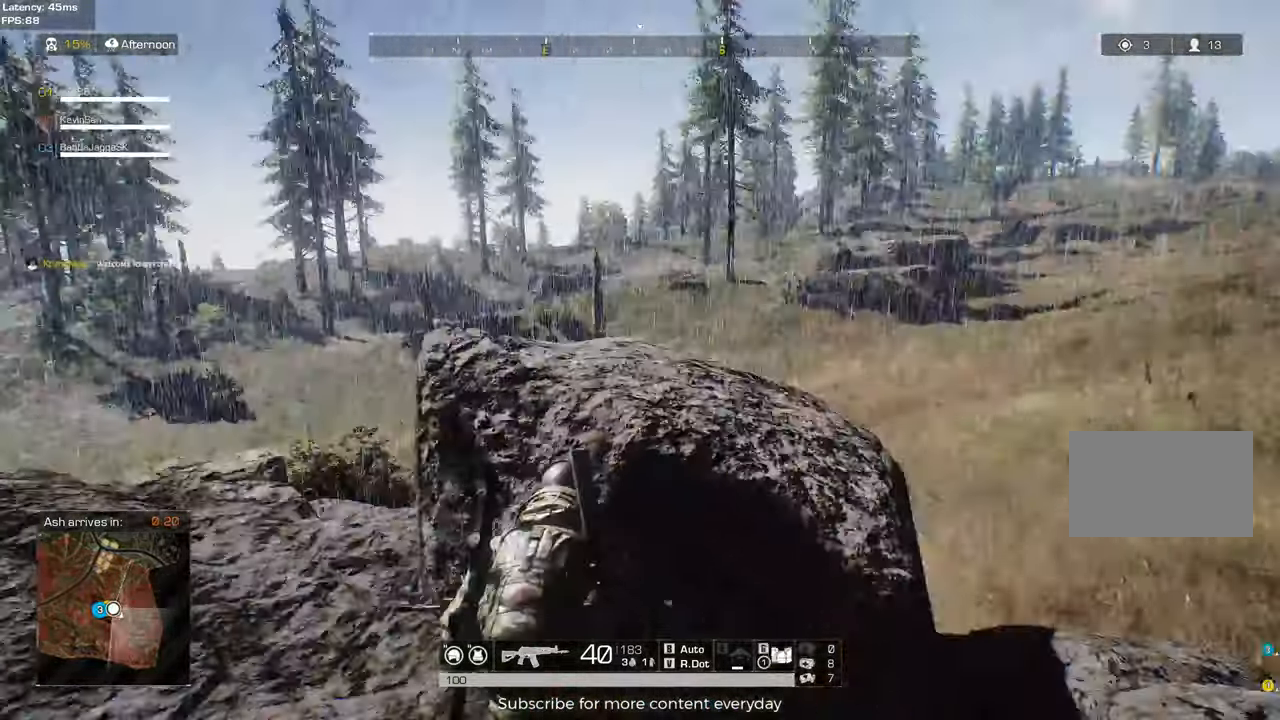
{"keys": ["d"], "mouse": [], "events": [[17, "s", "down"], [67, "c", "down"], [117, "a", "up"], [150, "c", "up"], [250, "a", "down"], [250, "s", "up"], [300, "s", "down"], [350, "a", "up"], [383, "d", "down"], [433, "s", "up"]]}
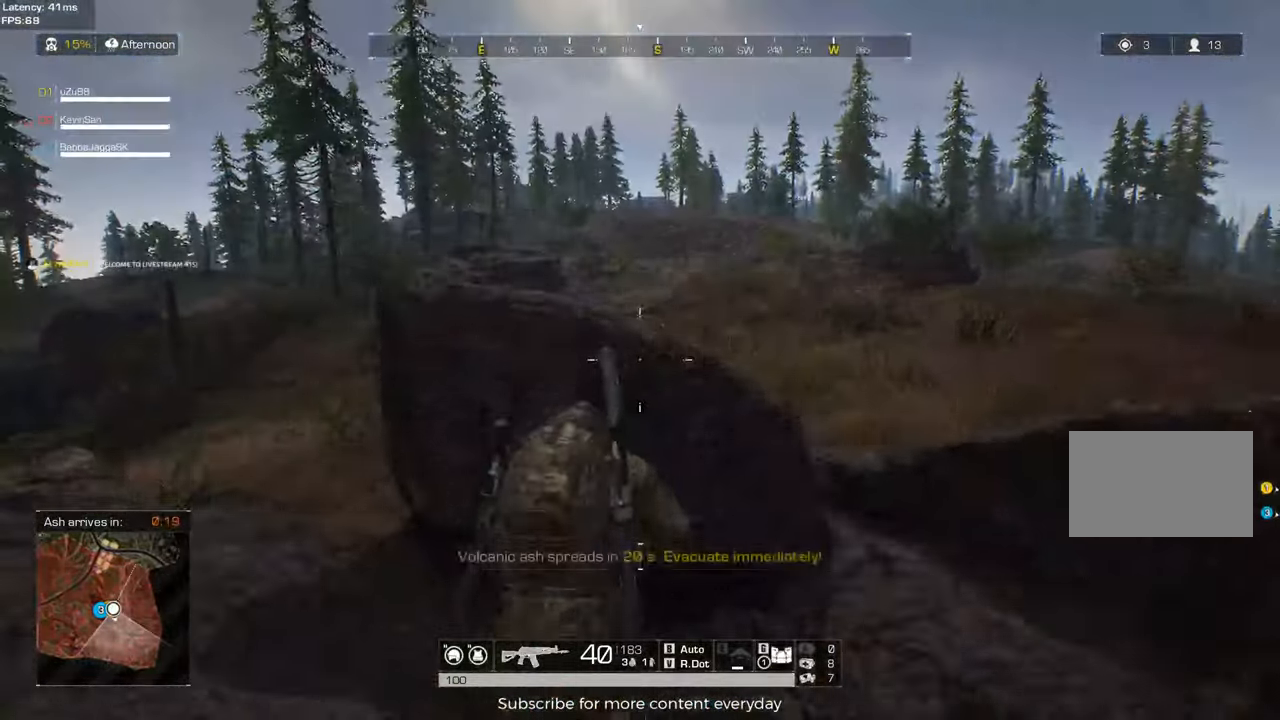
{"keys": ["a"], "mouse": [], "events": [[33, "c", "down"], [167, "c", "up"], [450, "a", "down"], [450, "d", "up"]]}
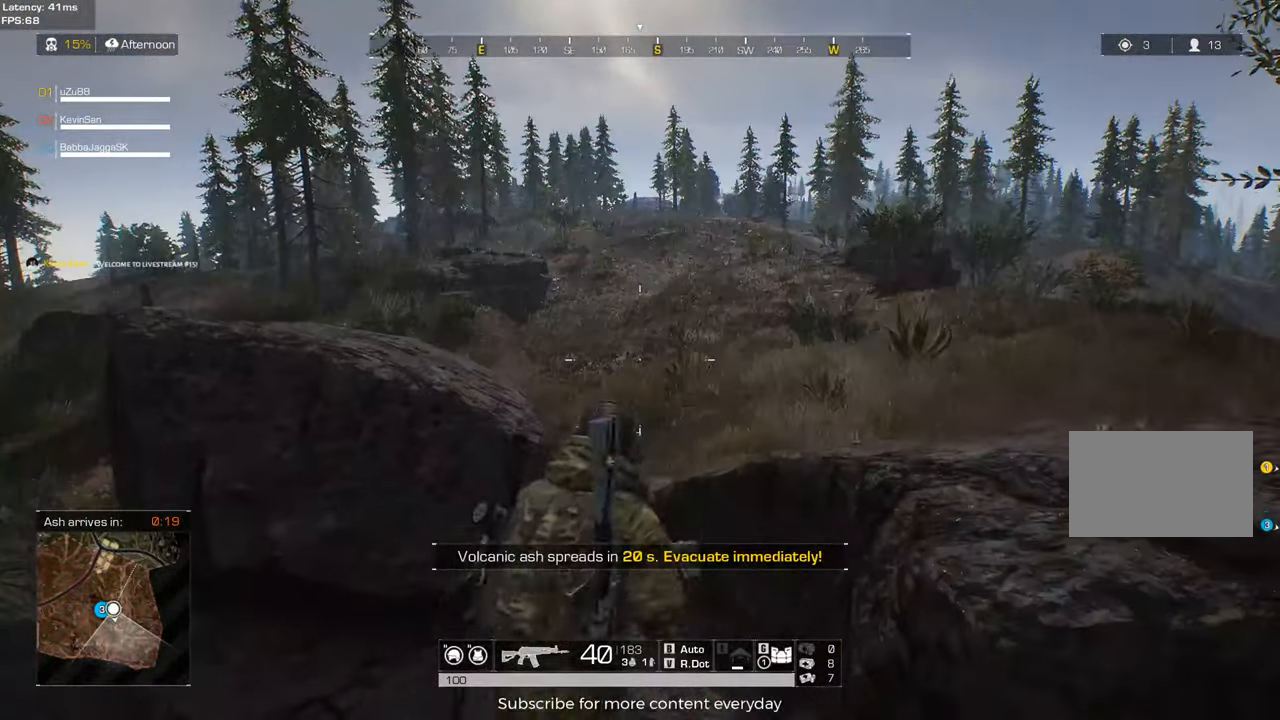
{"keys": ["c", "d"], "mouse": [], "events": [[283, "d", "down"], [333, "a", "up"], [417, "c", "down"]]}
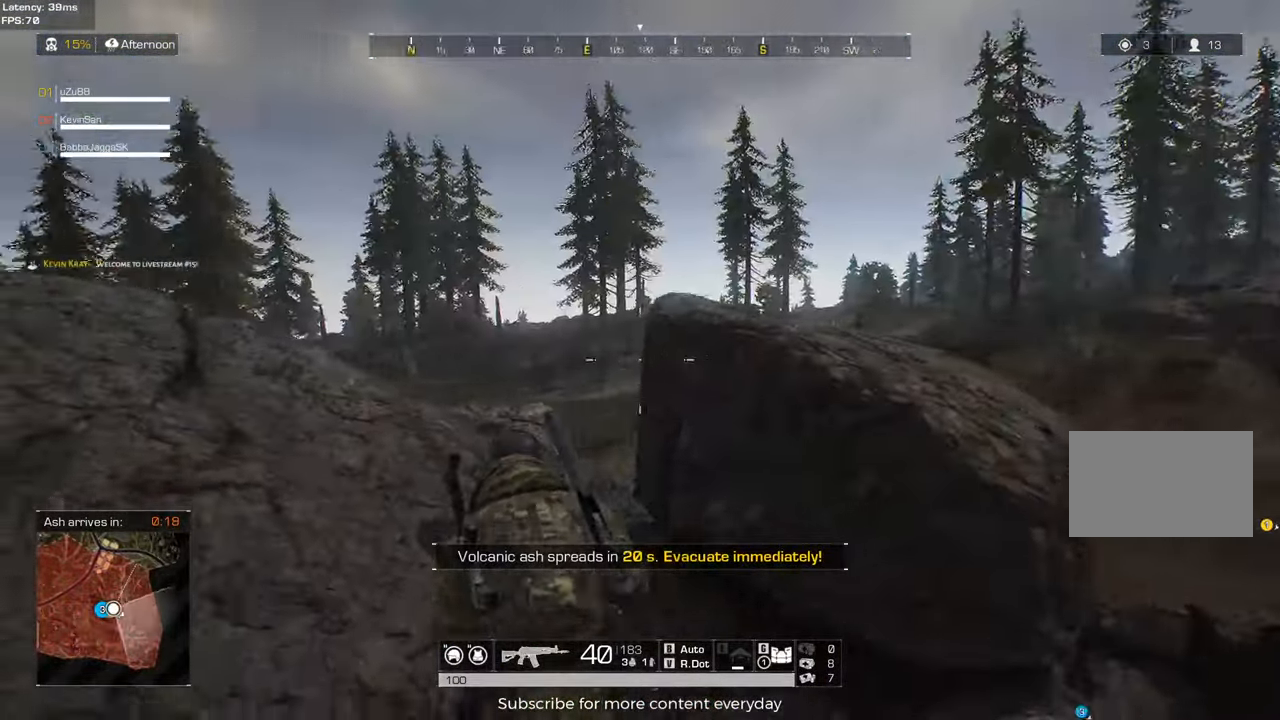
{"keys": ["a", "w"], "mouse": [], "events": [[100, "c", "up"], [150, "d", "up"], [200, "a", "down"], [200, "w", "down"]]}
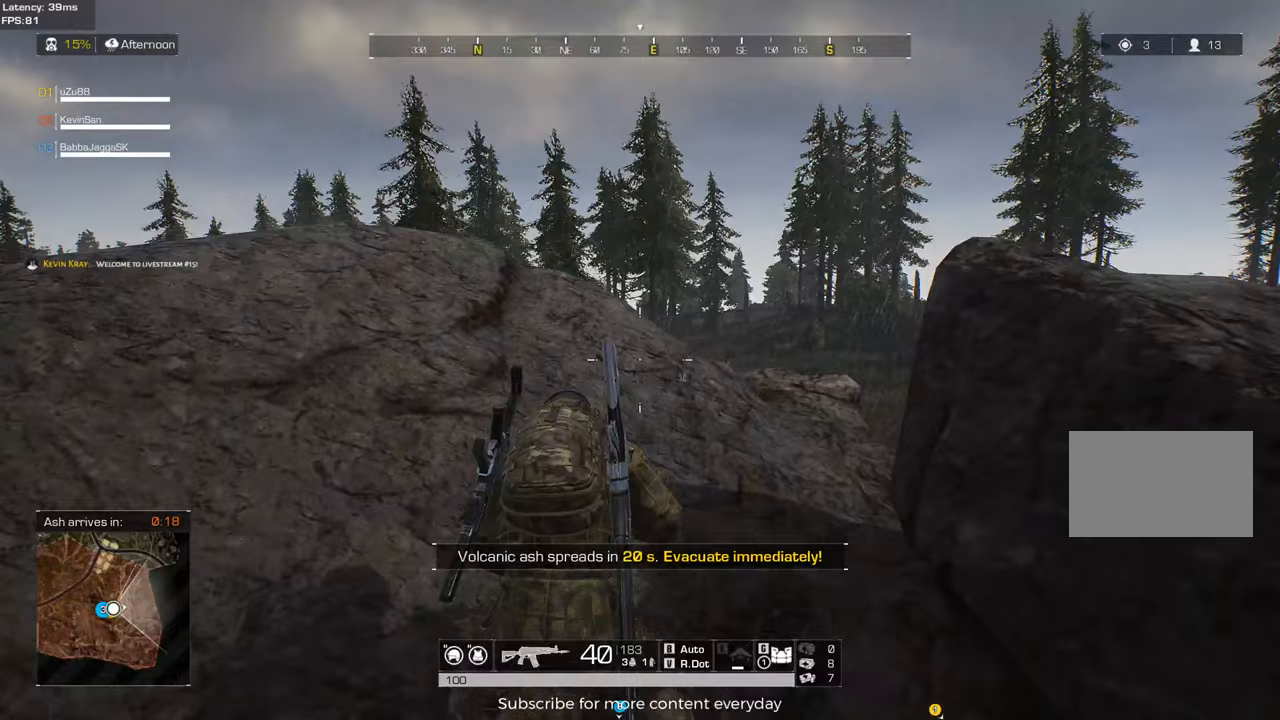
{"keys": ["c", "d"], "mouse": [], "events": [[117, "a", "up"], [167, "d", "down"], [367, "c", "down"], [500, "w", "up"]]}
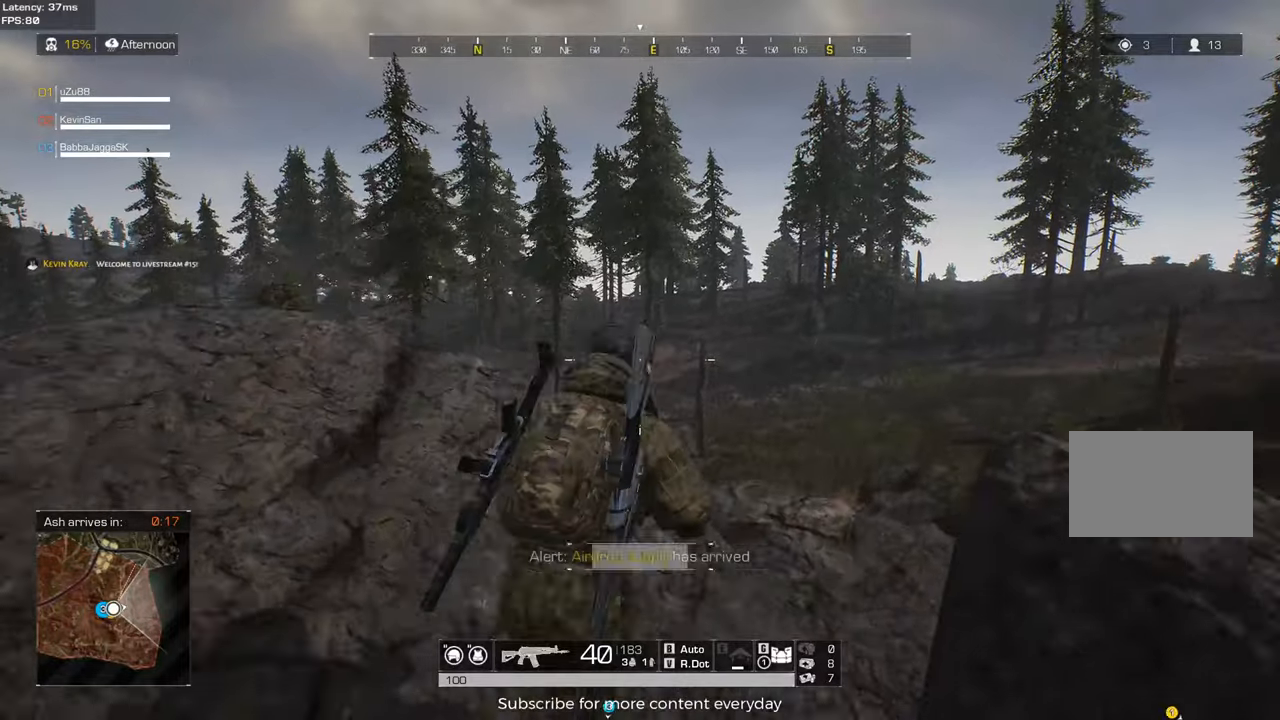
{"keys": ["a", "s"], "mouse": [], "events": [[50, "a", "down"], [50, "c", "up"], [50, "d", "up"], [283, "s", "down"]]}
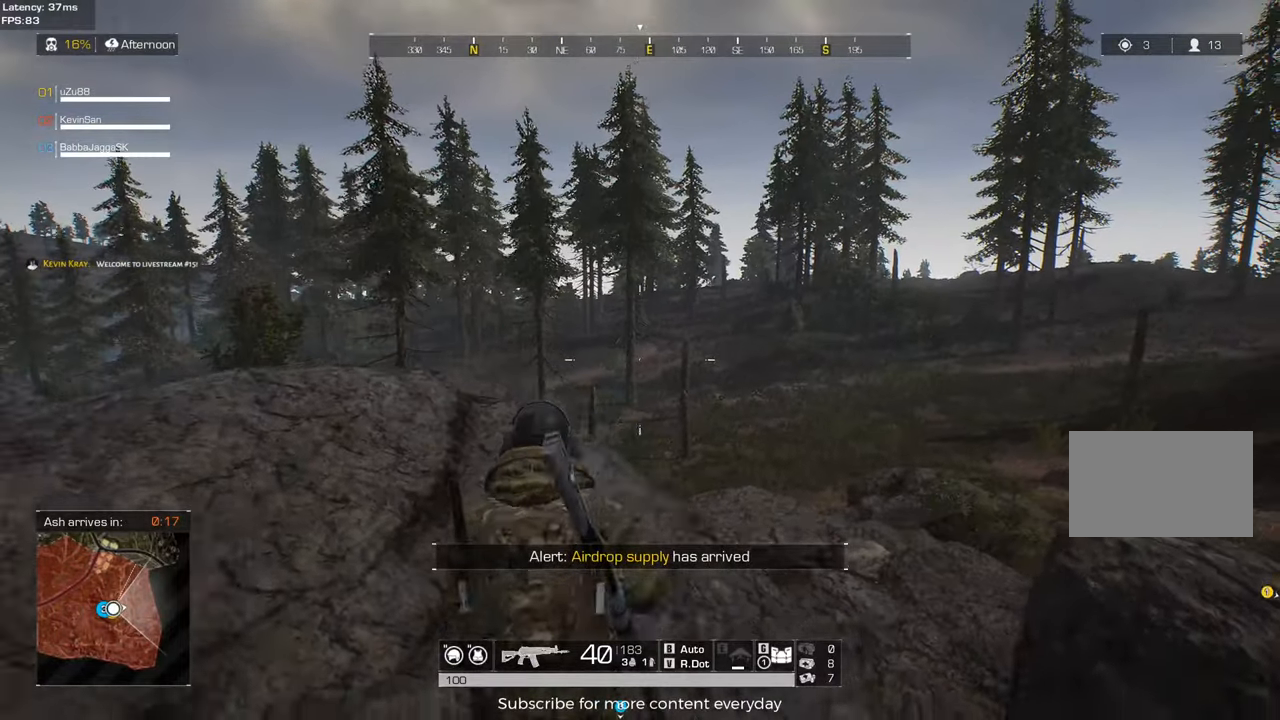
{"keys": ["d", "s"], "mouse": [], "events": [[117, "d", "down"], [300, "a", "up"]]}
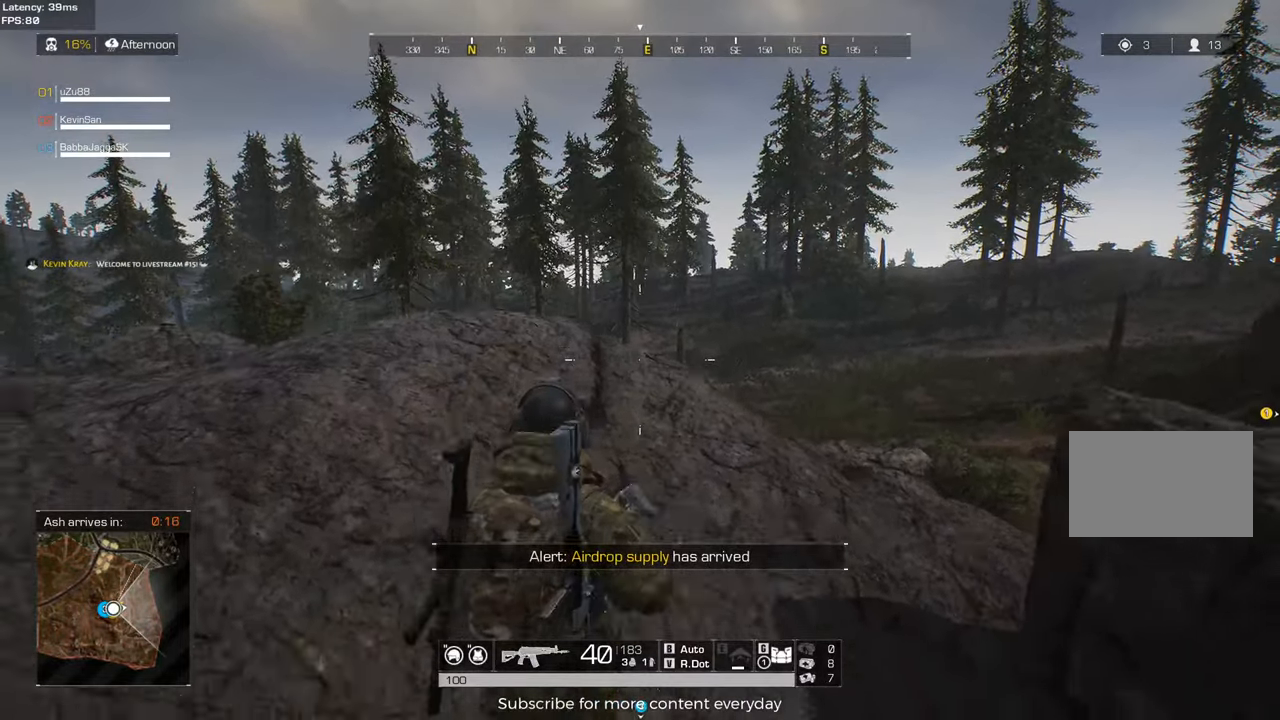
{"keys": ["a", "d"], "mouse": [], "events": [[117, "c", "down"], [117, "s", "up"], [317, "c", "up"], [317, "s", "down"], [367, "d", "up"], [367, "s", "up"], [400, "d", "down"], [450, "d", "up"], [500, "a", "down"], [500, "d", "down"]]}
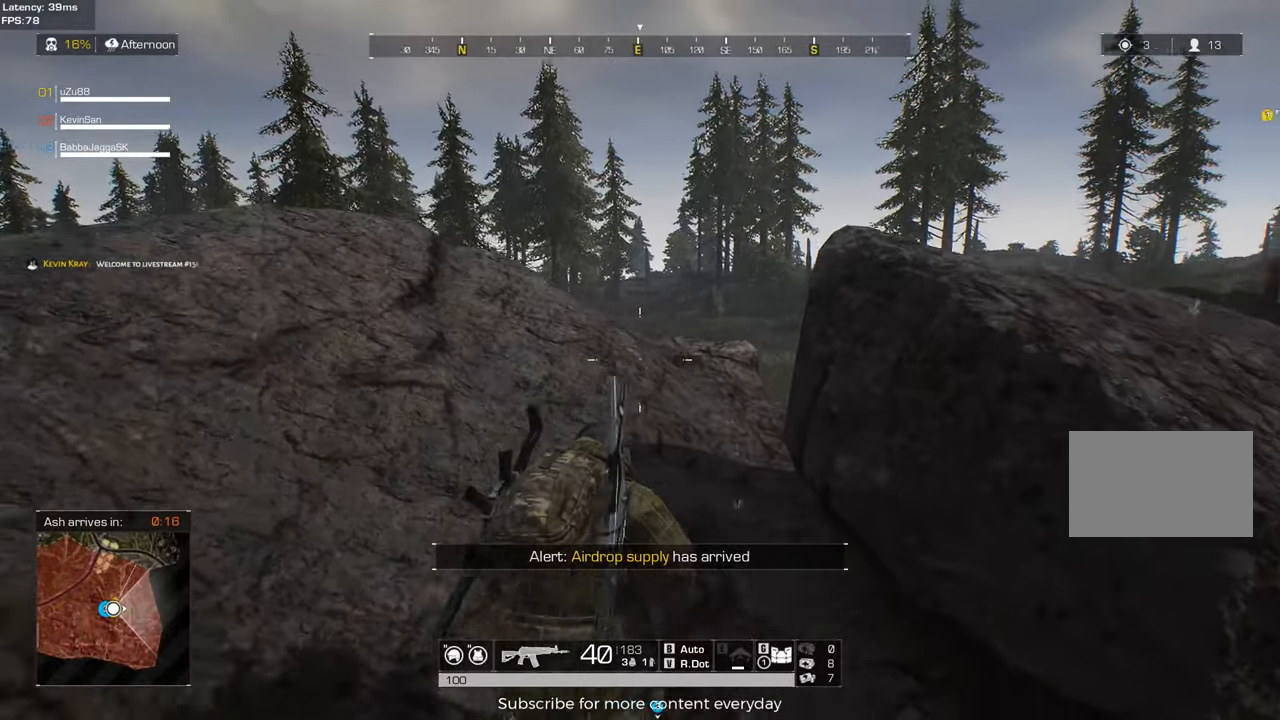
{"keys": ["a"], "mouse": [], "events": [[150, "d", "up"], [150, "w", "down"], [333, "w", "up"]]}
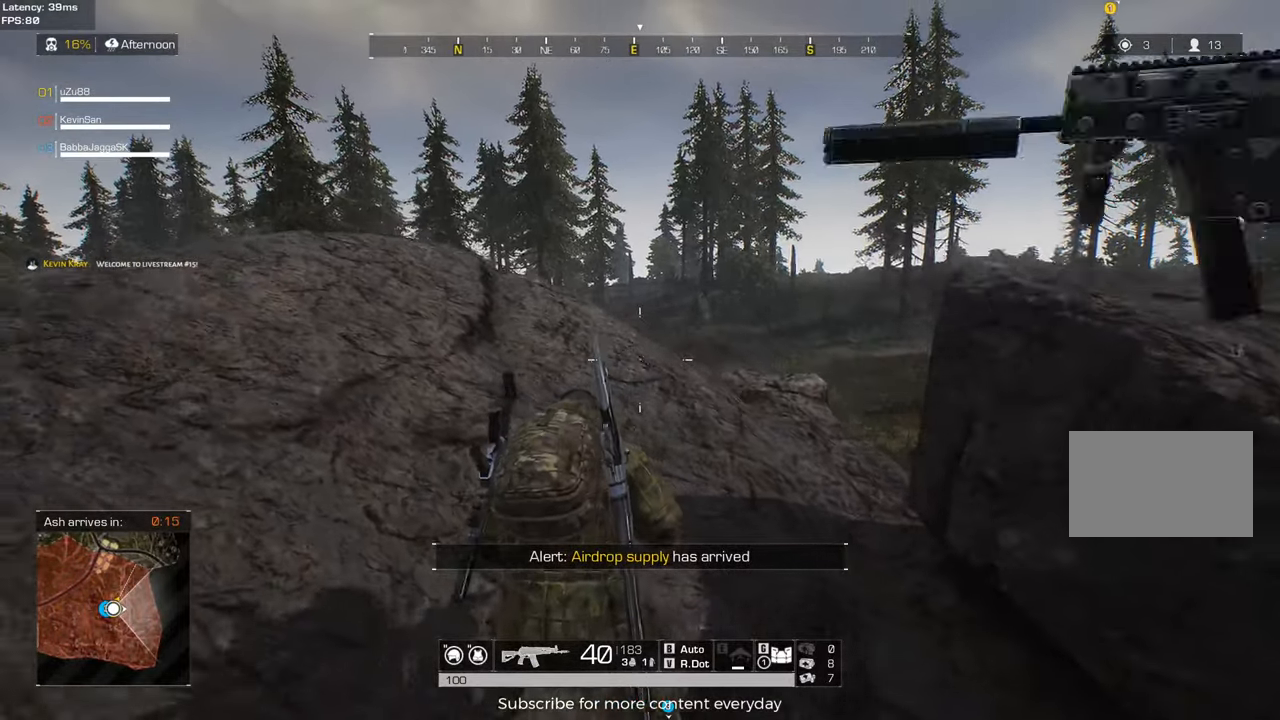
{"keys": ["s"], "mouse": [], "events": [[17, "a", "up"], [17, "d", "down"], [350, "s", "down"], [400, "d", "up"]]}
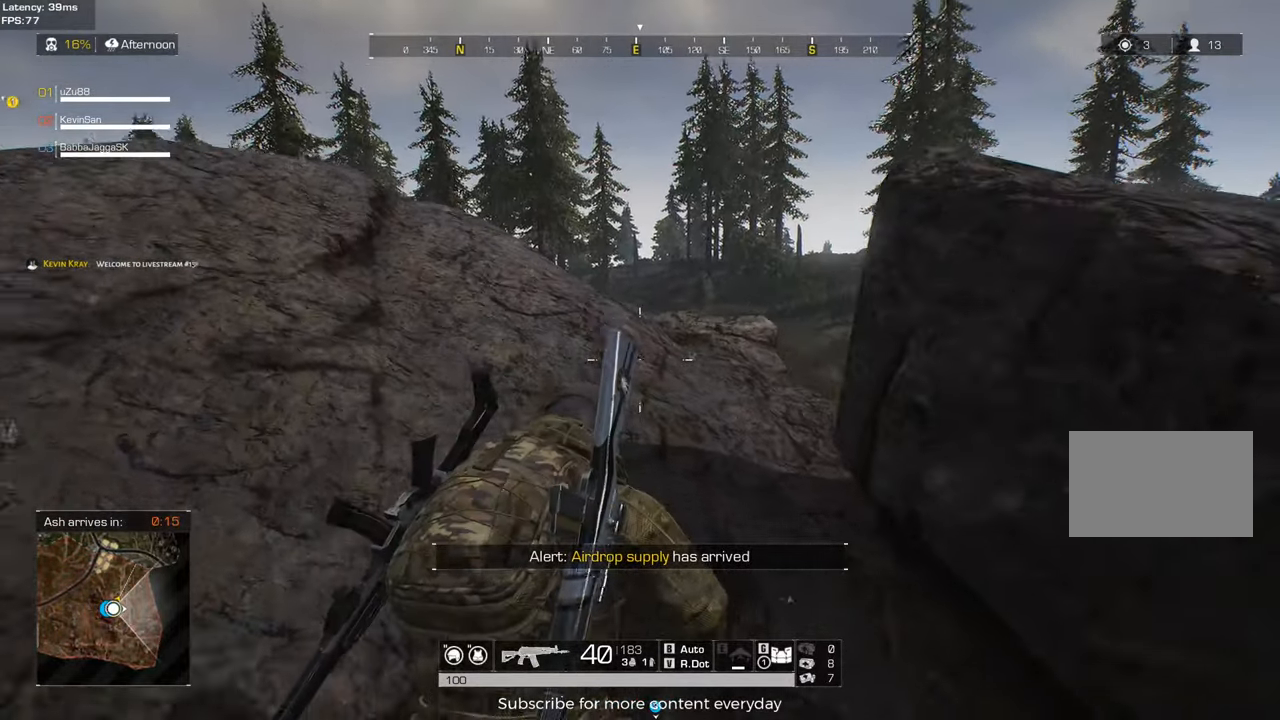
{"keys": [], "mouse": [], "events": [[317, "s", "up"]]}
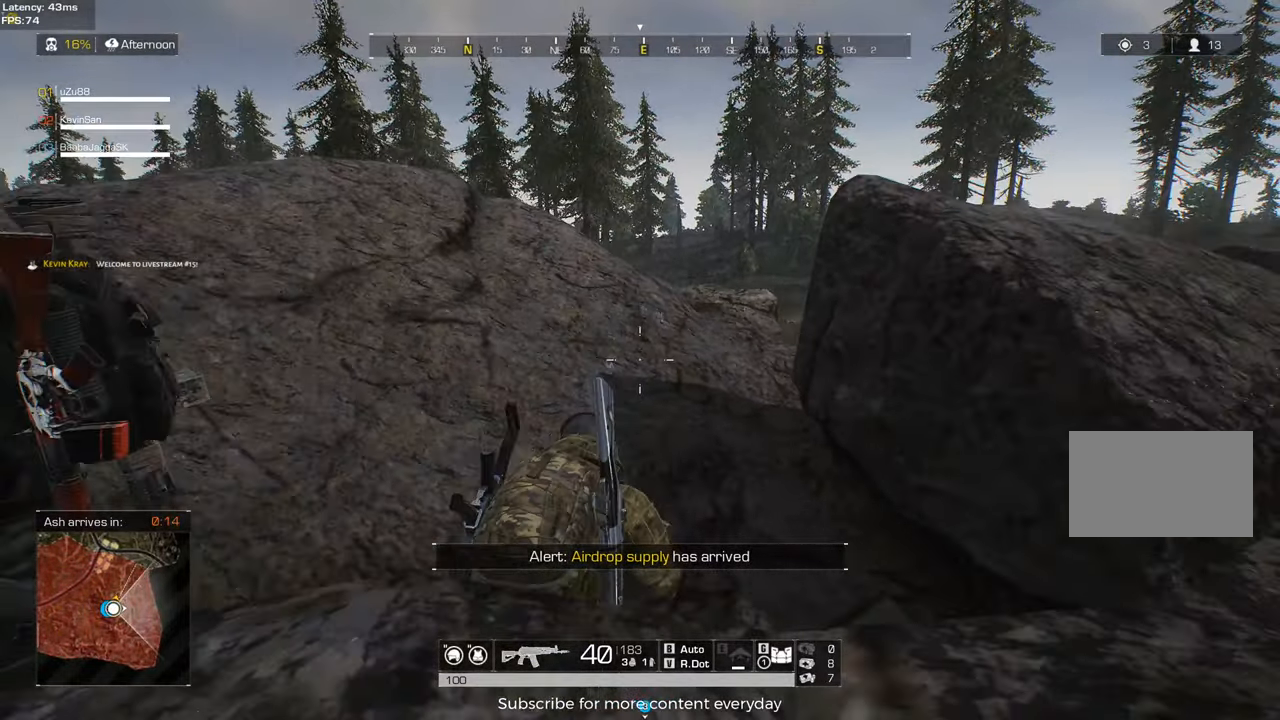
{"keys": ["d", "s"], "mouse": [], "events": [[50, "a", "down"], [133, "a", "up"], [283, "d", "down"], [417, "s", "down"]]}
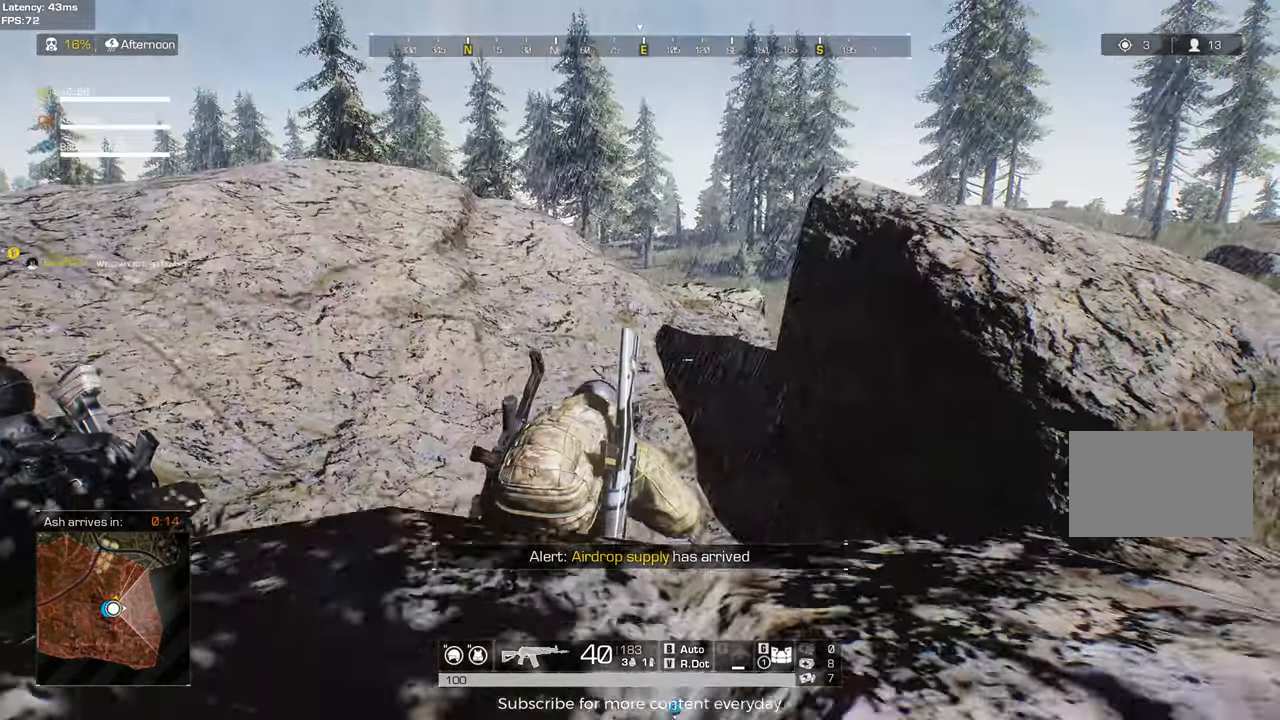
{"keys": [], "mouse": [], "events": [[433, "s", "up"], [483, "d", "up"]]}
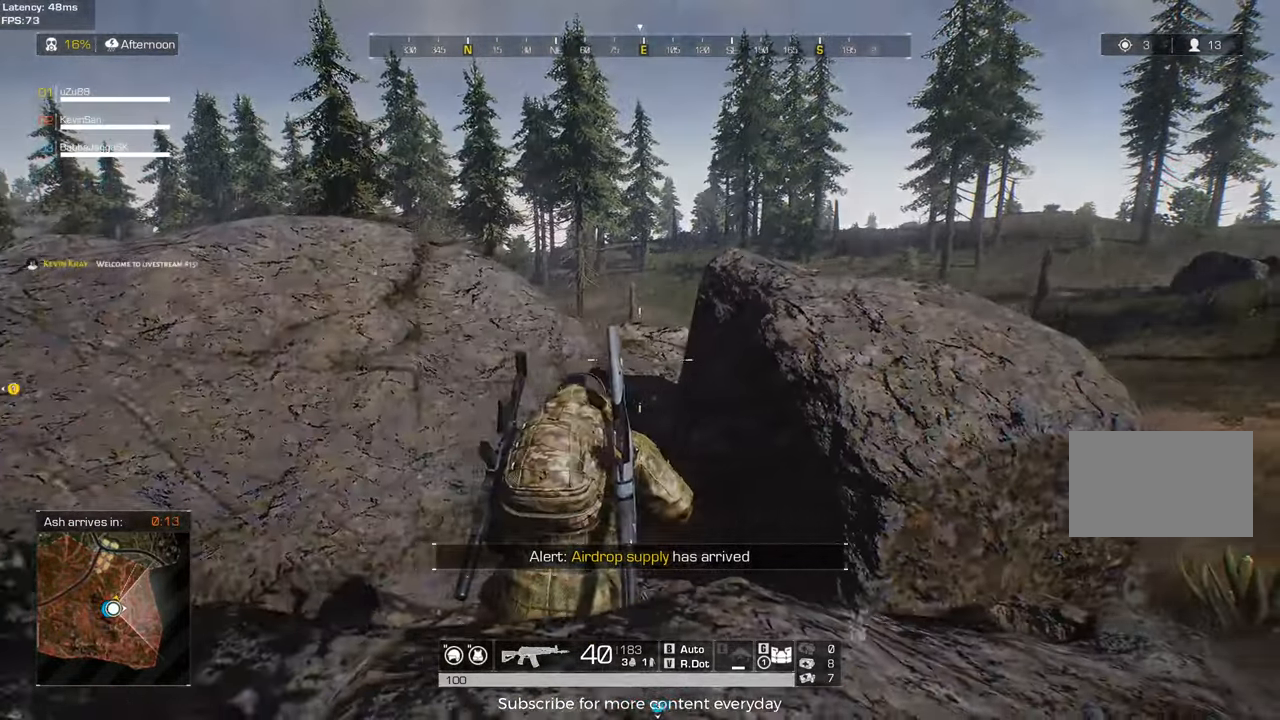
{"keys": ["a"], "mouse": [], "events": [[133, "a", "down"]]}
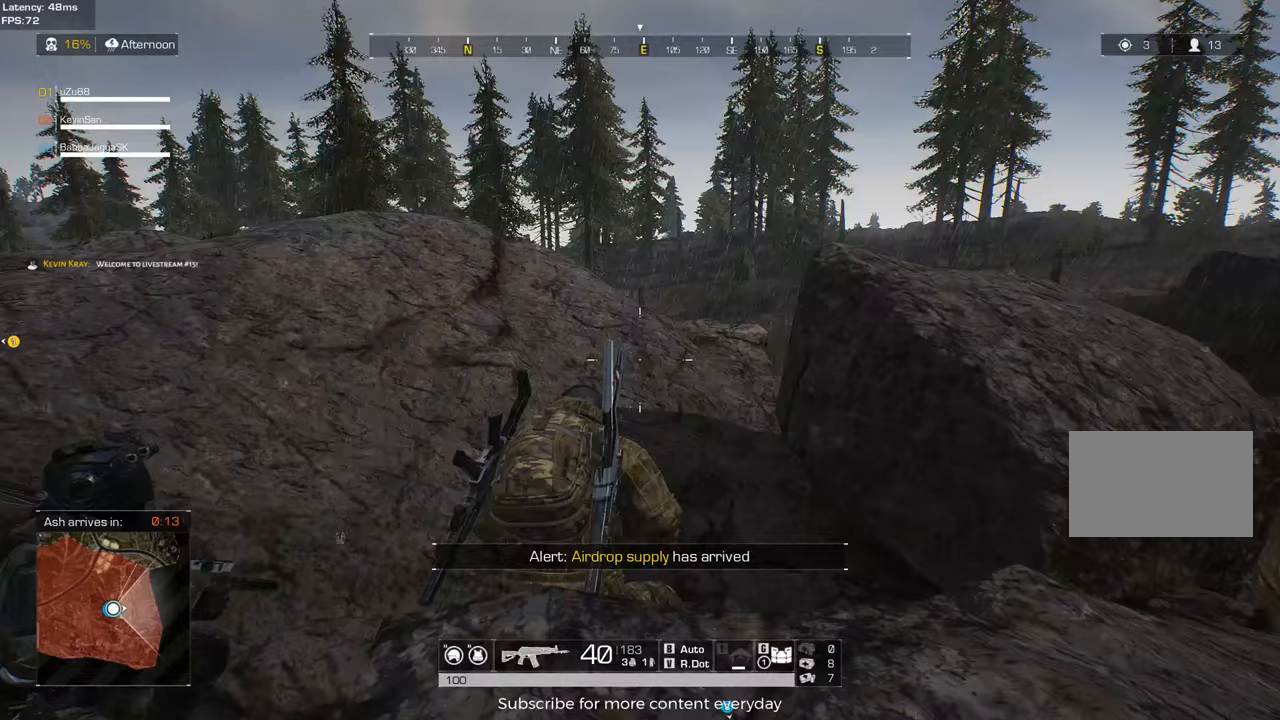
{"keys": ["d"], "mouse": [], "events": [[100, "a", "up"], [100, "d", "down"], [100, "w", "down"], [183, "w", "up"]]}
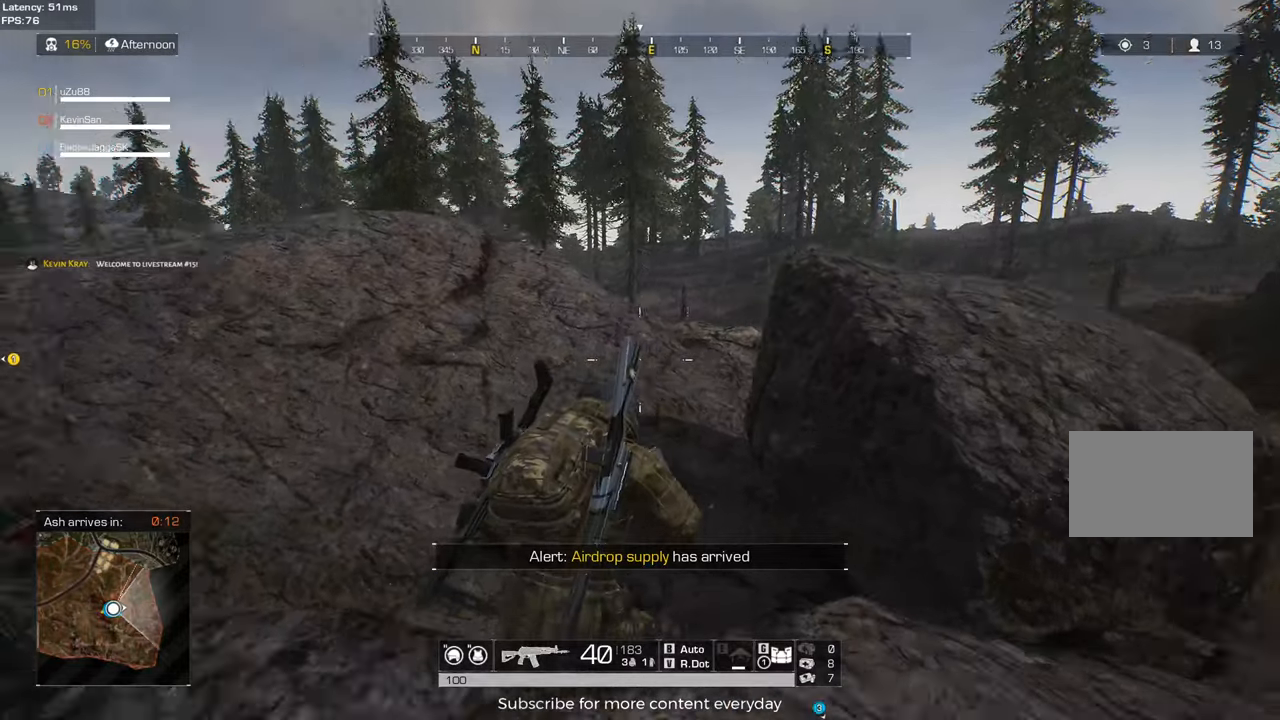
{"keys": ["d", "w"], "mouse": [], "events": [[17, "w", "down"], [67, "d", "up"], [250, "d", "down"]]}